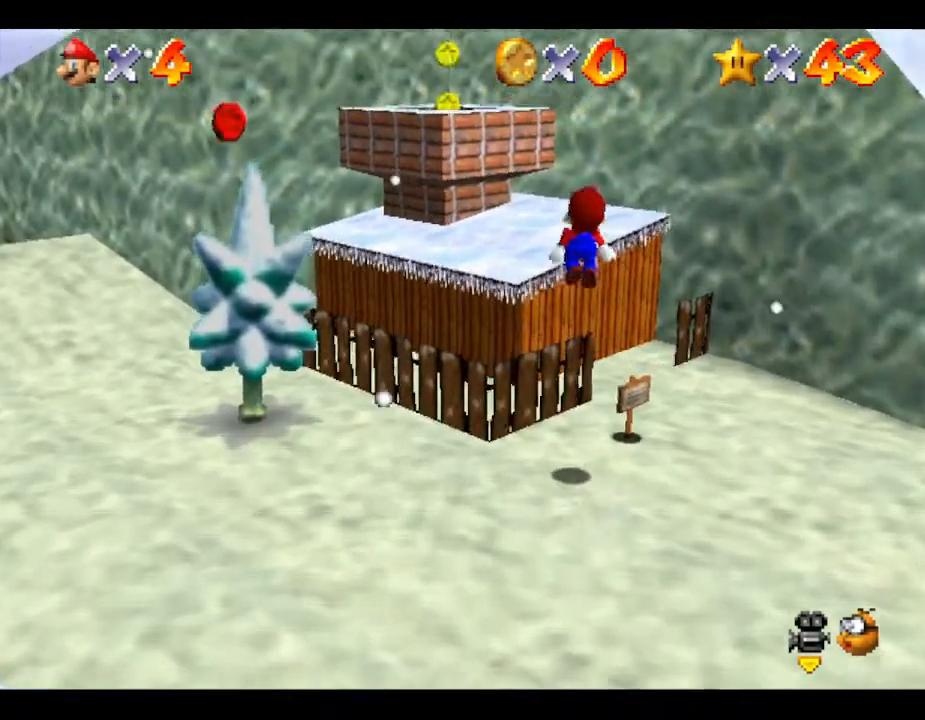
Gameplay with a controller (Nintendo layout); each line is a JSON object with the inputs held at the frame after it. "events" lists button and stick changes between this image and that frame as [ms after this image, input, new state], when the widget could be followed in between. Not read: L3 R3.
{"buttons": [], "left_stick": "up", "events": [[267, "A", "up"]]}
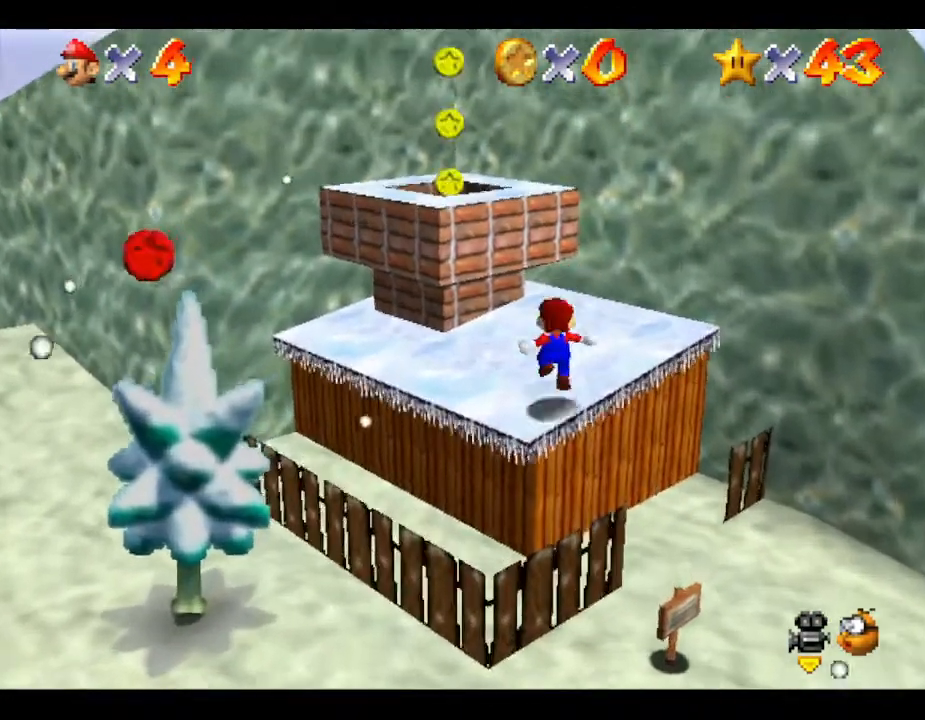
{"buttons": ["A"], "left_stick": "down", "events": [[83, "A", "down"], [150, "left_stick", "up-left"], [300, "left_stick", "down-left"], [367, "left_stick", "down"]]}
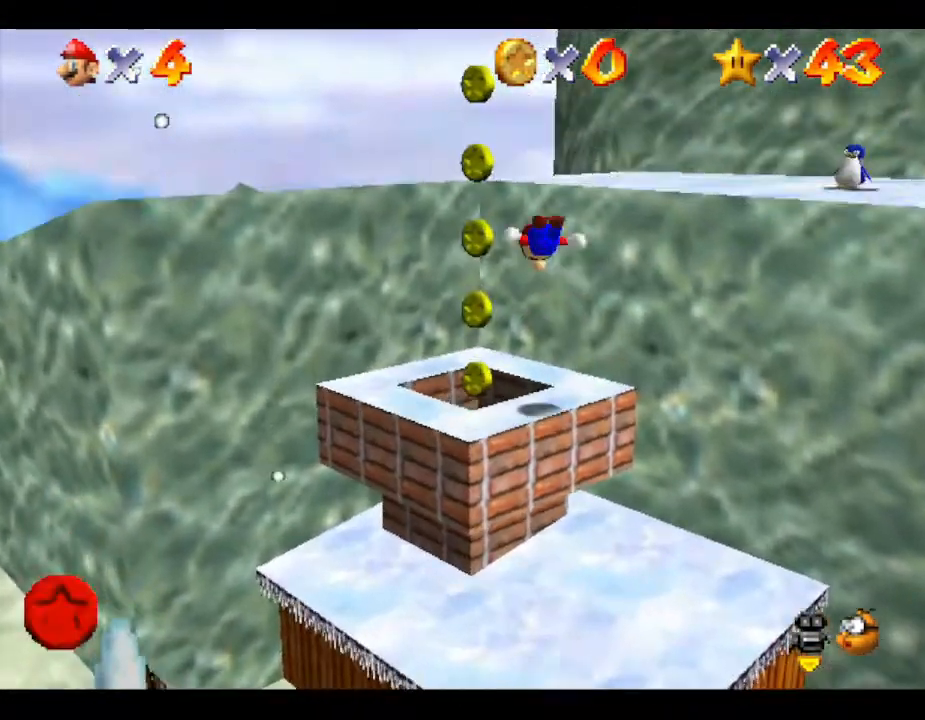
{"buttons": [], "left_stick": "up-left", "events": [[83, "A", "up"], [283, "left_stick", "down-left"], [450, "left_stick", "up-left"]]}
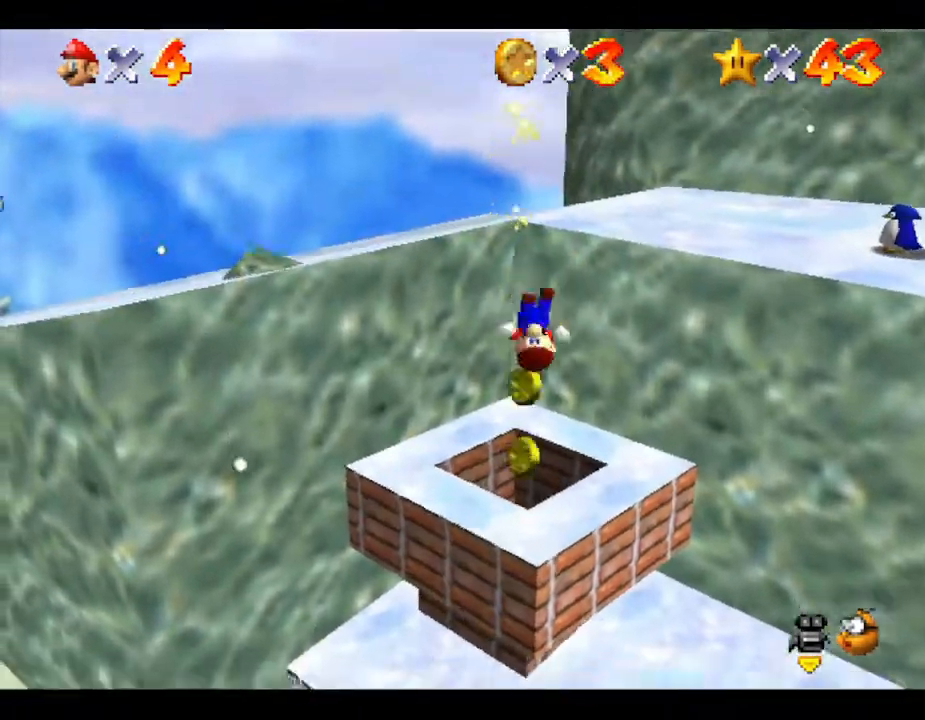
{"buttons": [], "left_stick": "center", "events": [[67, "left_stick", "center"]]}
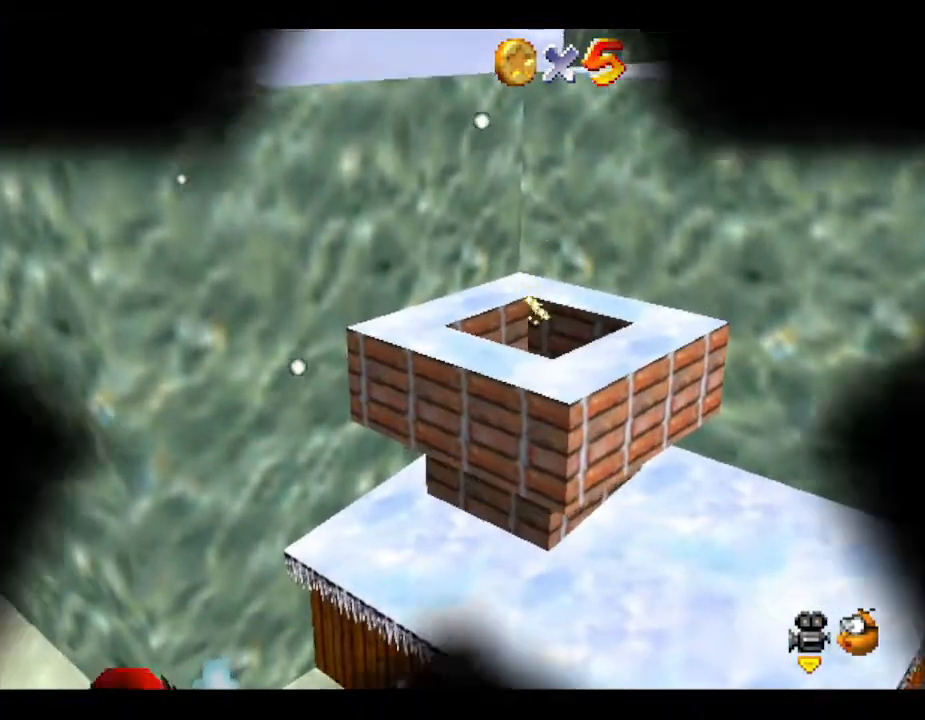
{"buttons": [], "left_stick": "center", "events": []}
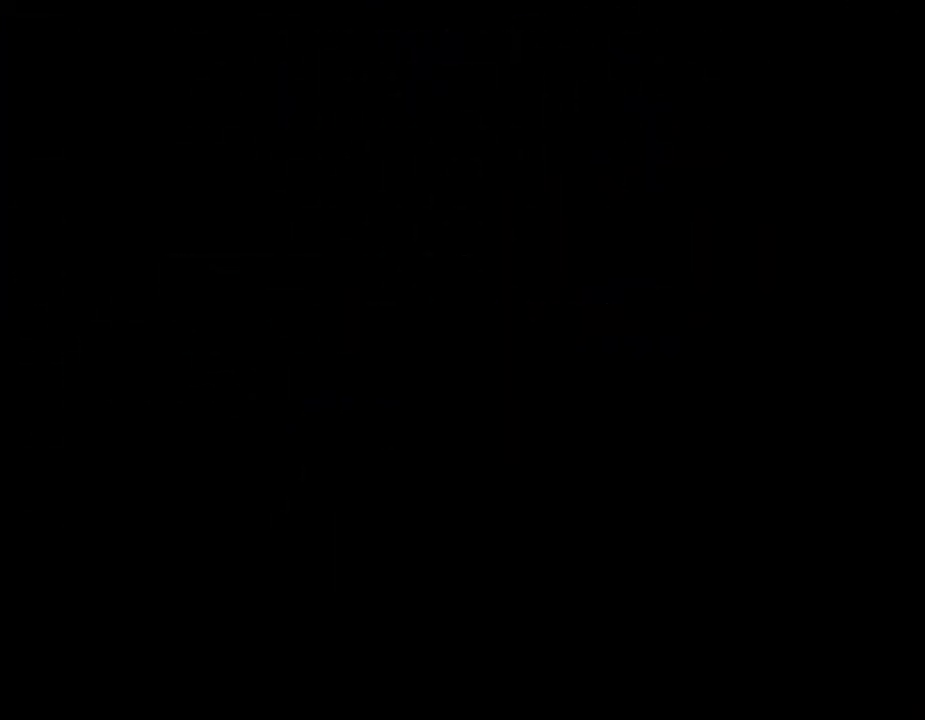
{"buttons": [], "left_stick": "center", "events": []}
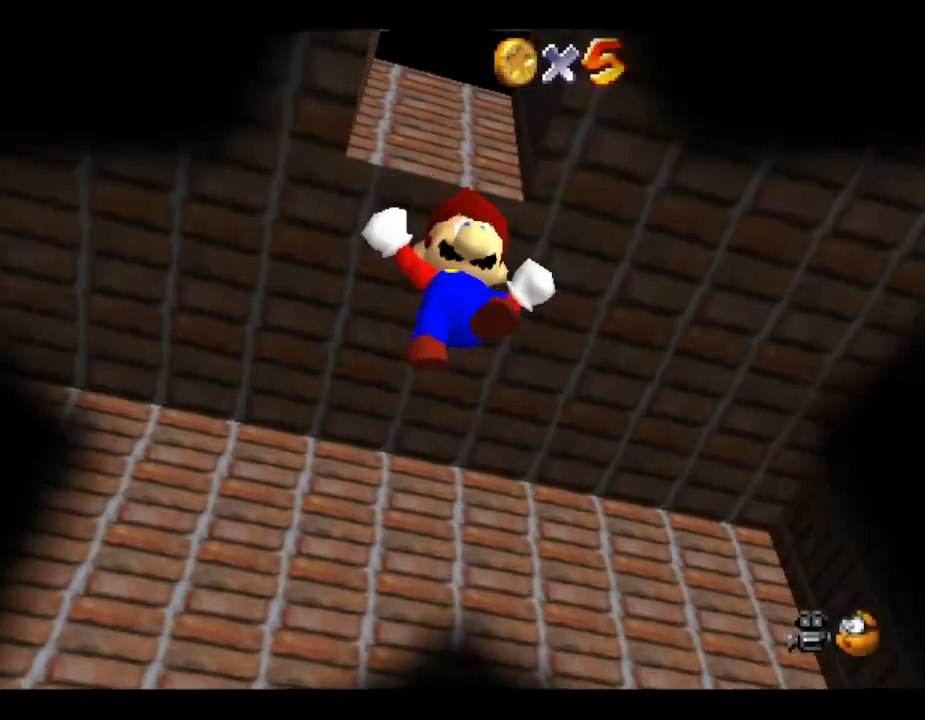
{"buttons": [], "left_stick": "down-right", "events": [[283, "left_stick", "down-right"]]}
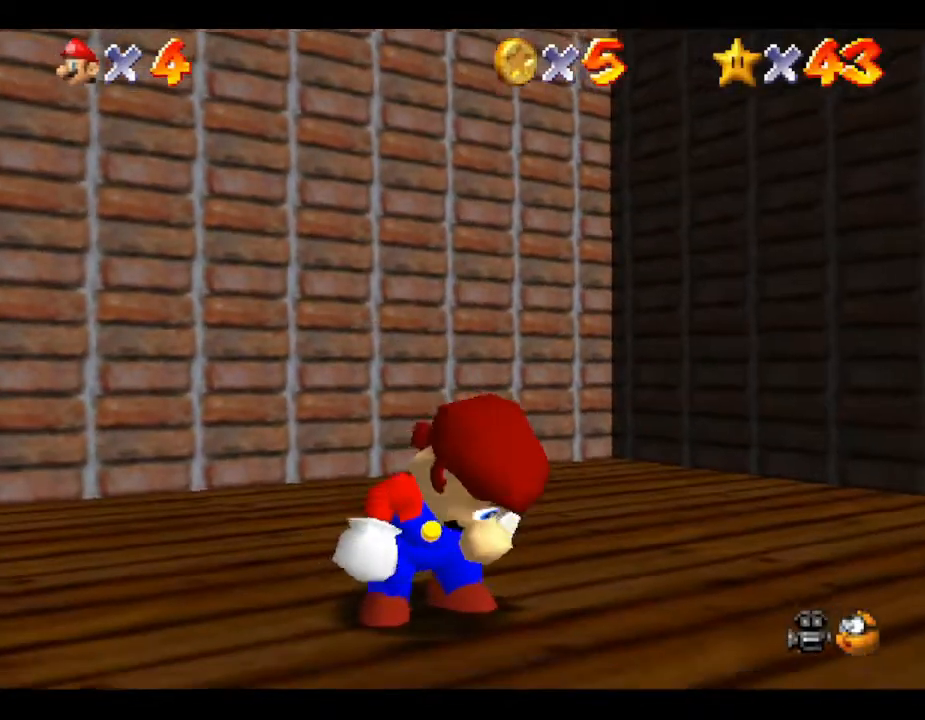
{"buttons": [], "left_stick": "down-right", "events": []}
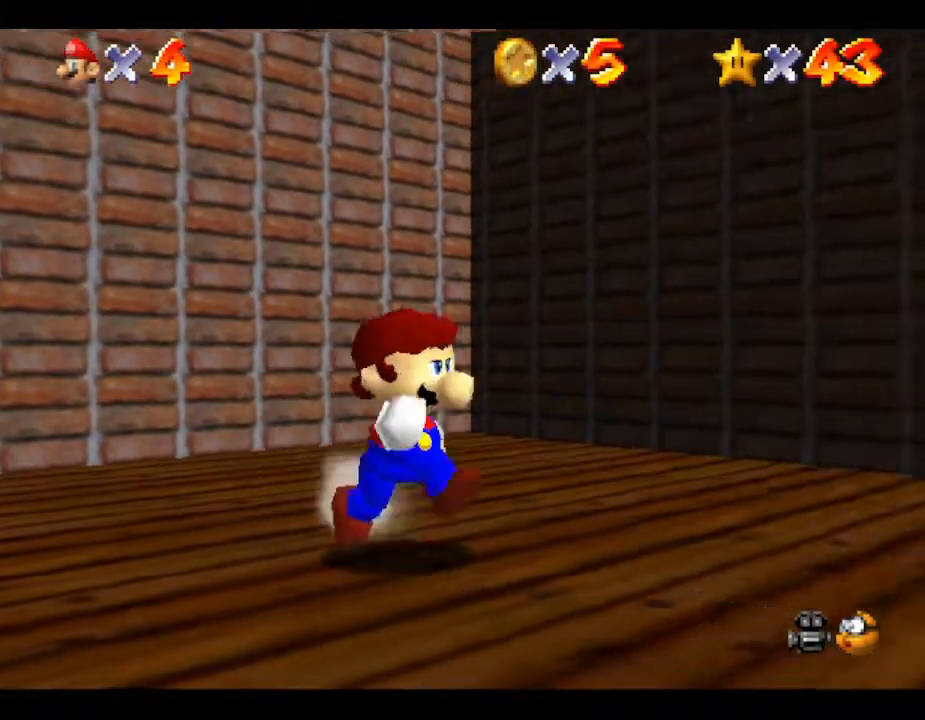
{"buttons": [], "left_stick": "right", "events": [[433, "left_stick", "right"]]}
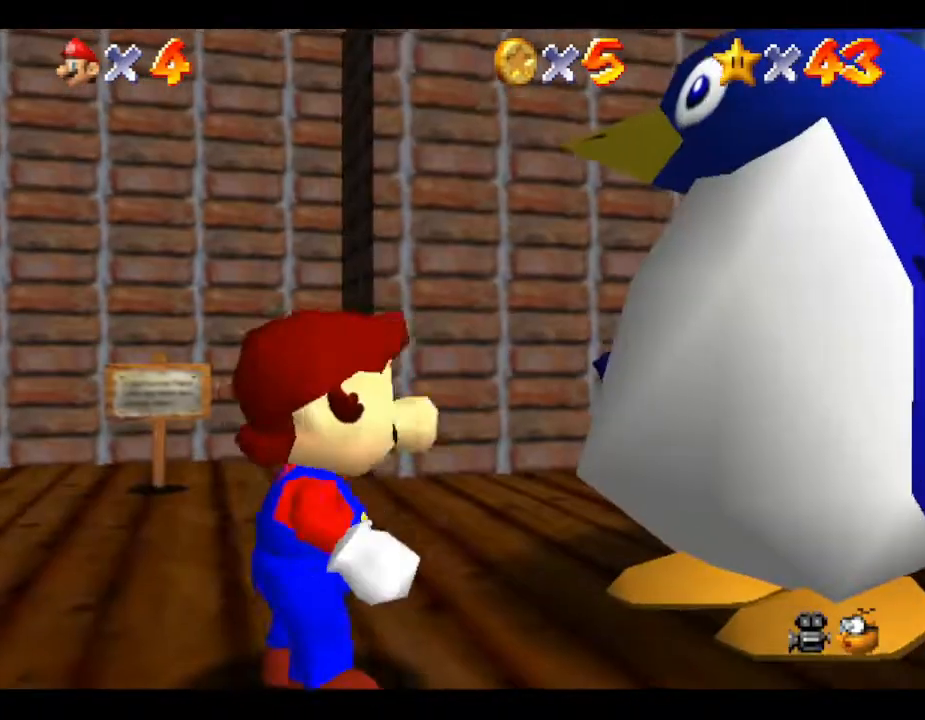
{"buttons": [], "left_stick": "up-right", "events": [[50, "left_stick", "up-right"]]}
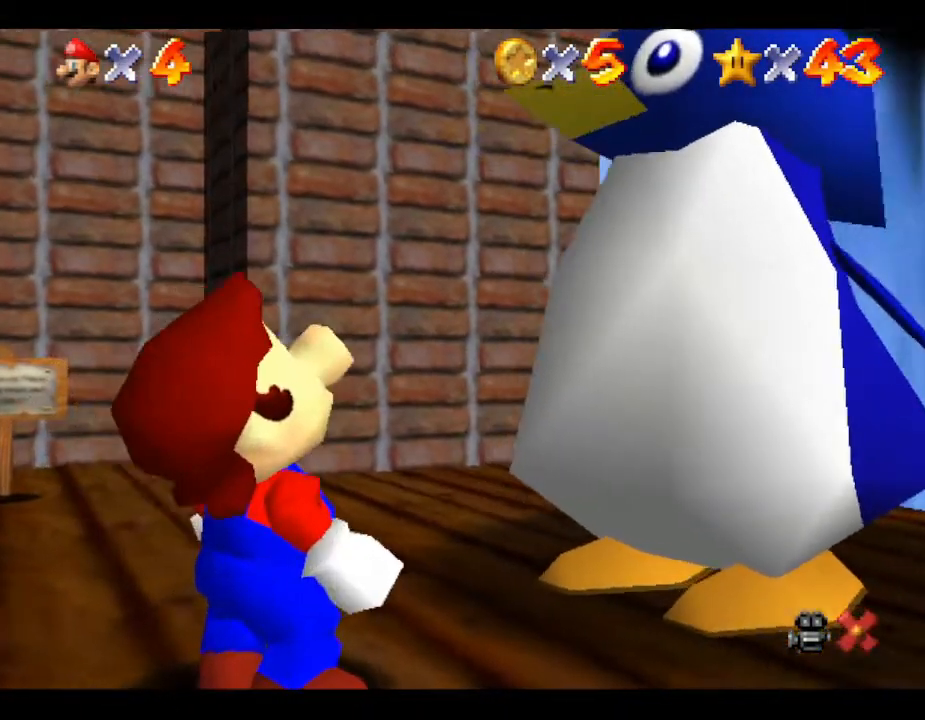
{"buttons": ["A"], "left_stick": "up", "events": [[17, "A", "down"], [50, "A", "up"], [117, "left_stick", "up"], [150, "A", "down"], [217, "A", "up"], [317, "A", "down"], [383, "A", "up"], [450, "A", "down"]]}
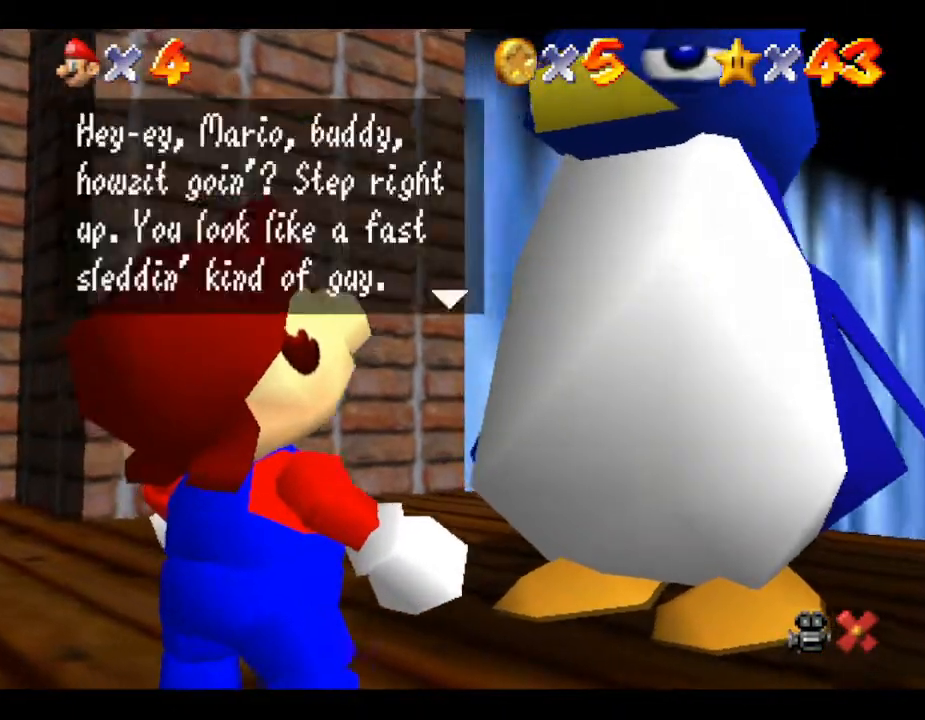
{"buttons": ["A"], "left_stick": "up", "events": [[167, "A", "up"], [250, "A", "down"], [350, "A", "up"], [383, "A", "down"]]}
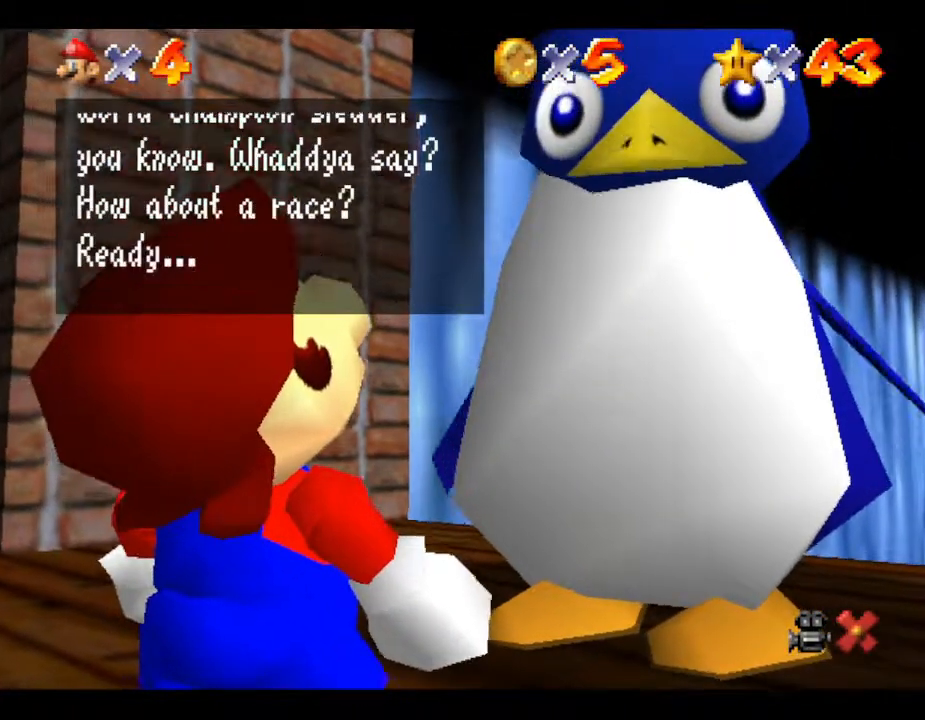
{"buttons": [], "left_stick": "up", "events": [[67, "A", "up"], [167, "A", "down"], [267, "A", "up"], [300, "A", "down"], [433, "A", "up"], [450, "A", "down"], [483, "A", "up"]]}
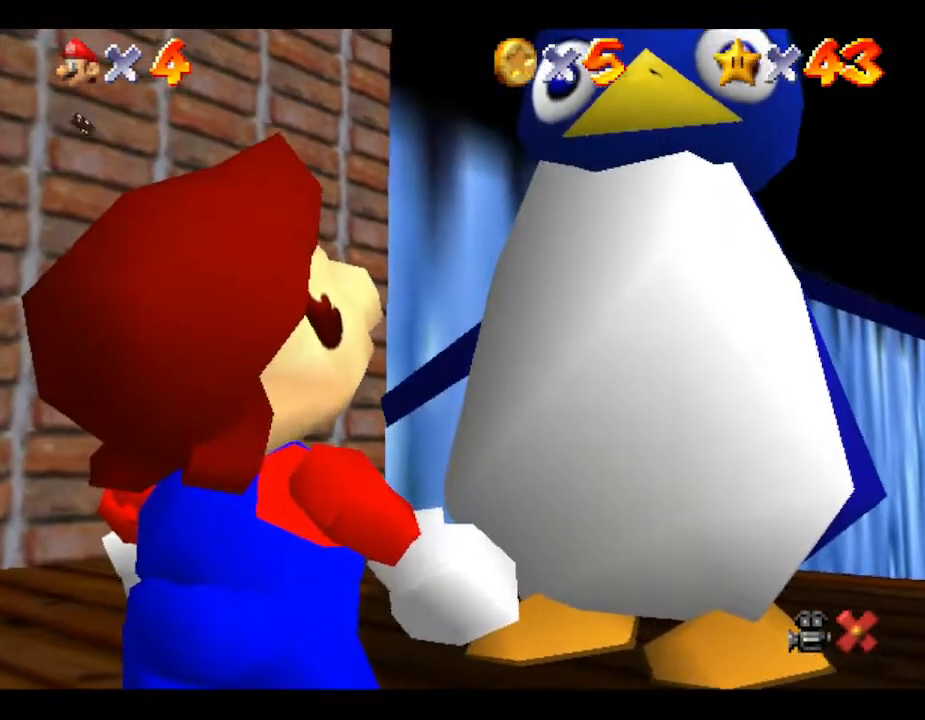
{"buttons": [], "left_stick": "up", "events": []}
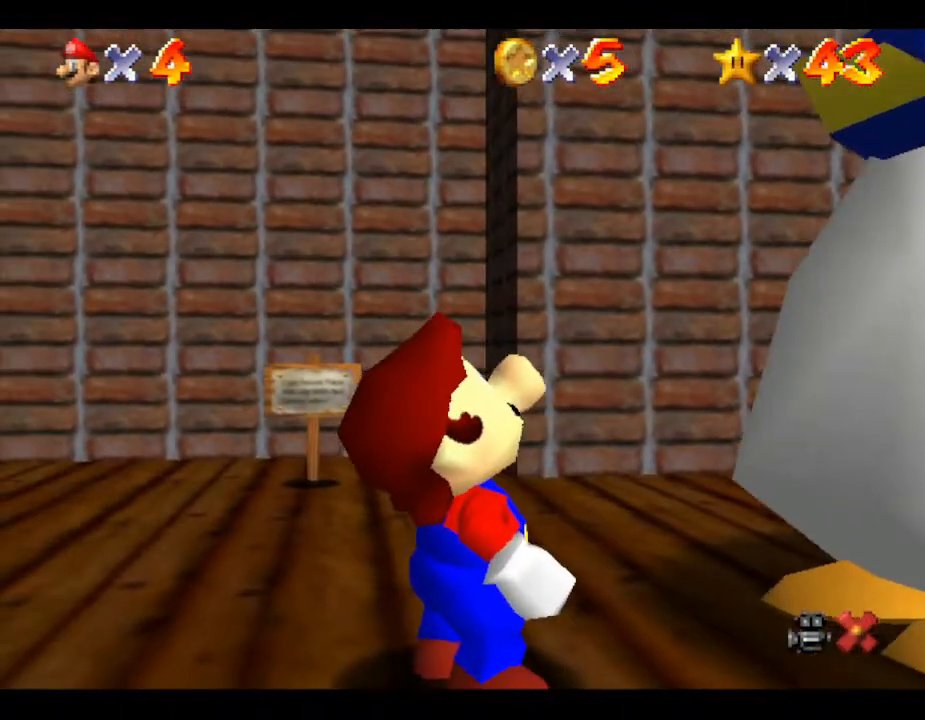
{"buttons": [], "left_stick": "up-right", "events": [[83, "left_stick", "up-right"]]}
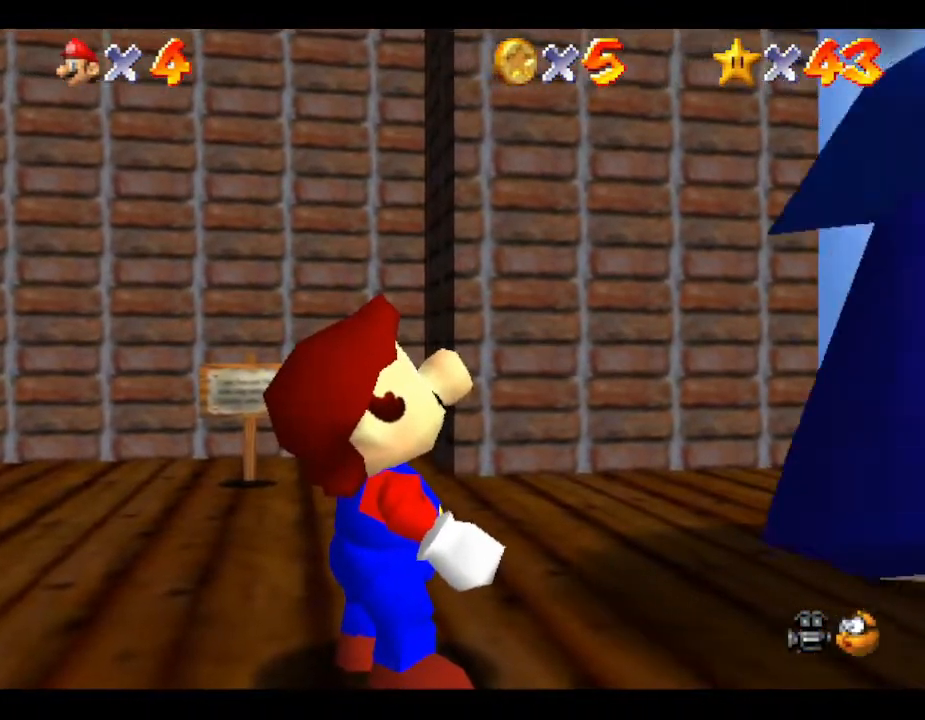
{"buttons": [], "left_stick": "up-right", "events": []}
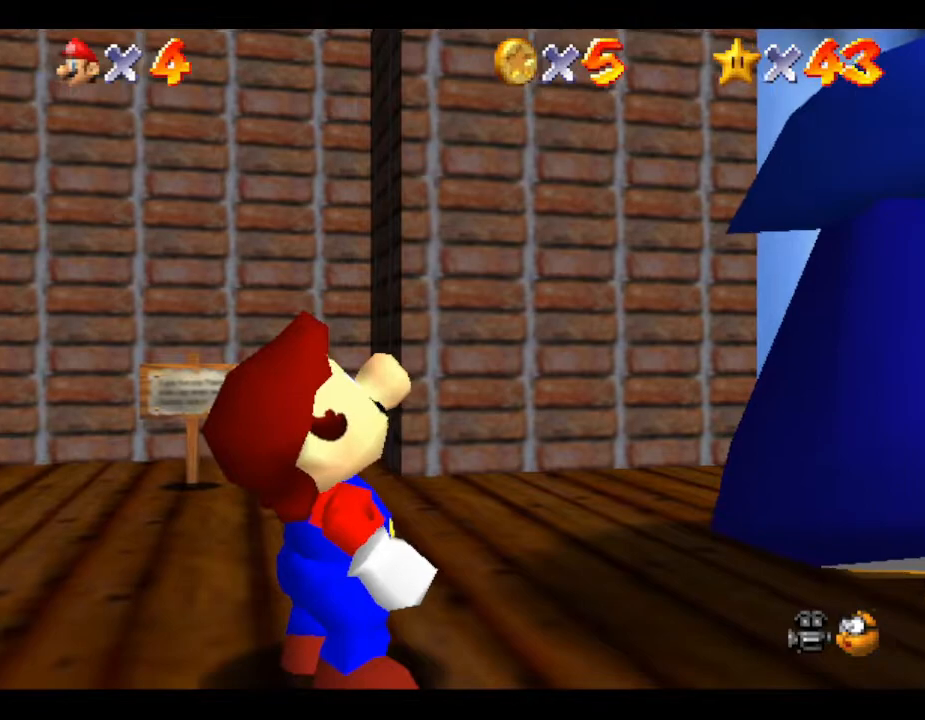
{"buttons": [], "left_stick": "up-right", "events": []}
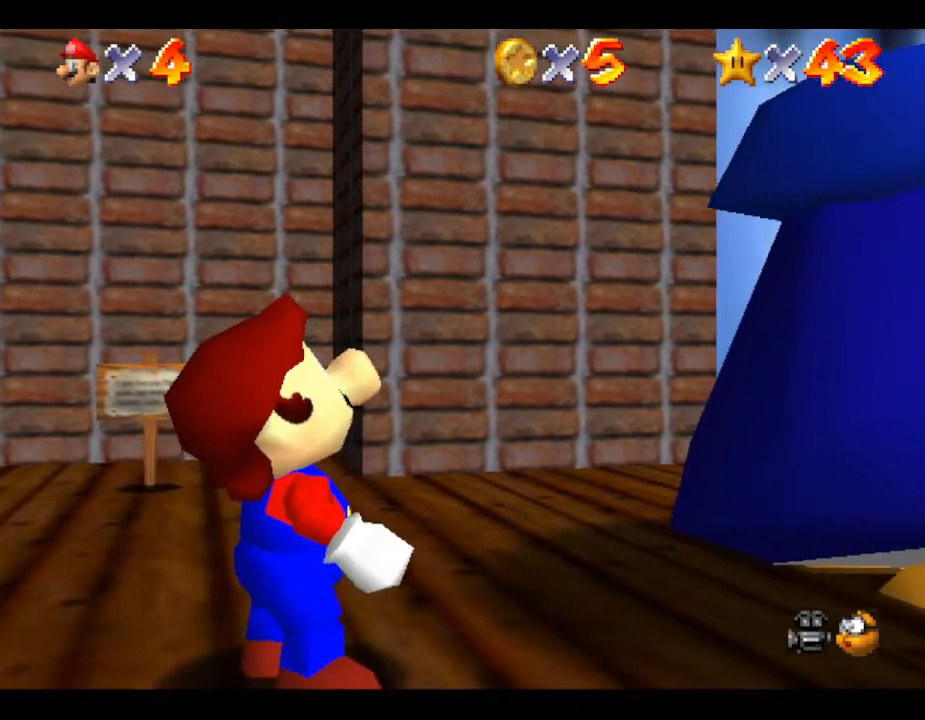
{"buttons": [], "left_stick": "up-right", "events": []}
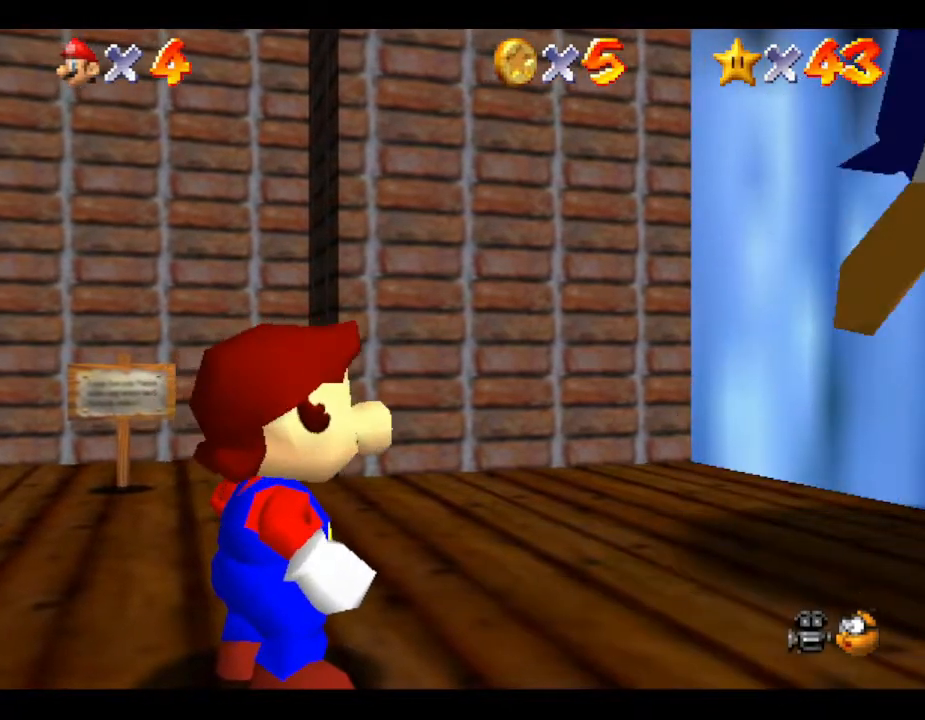
{"buttons": [], "left_stick": "up-right", "events": []}
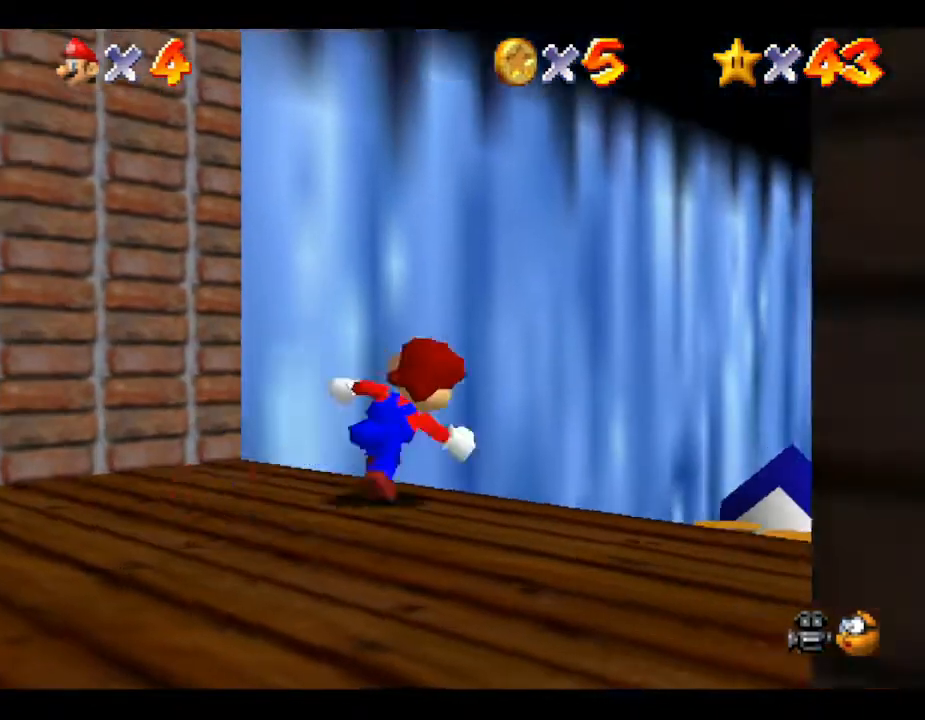
{"buttons": [], "left_stick": "up", "events": [[250, "left_stick", "up"]]}
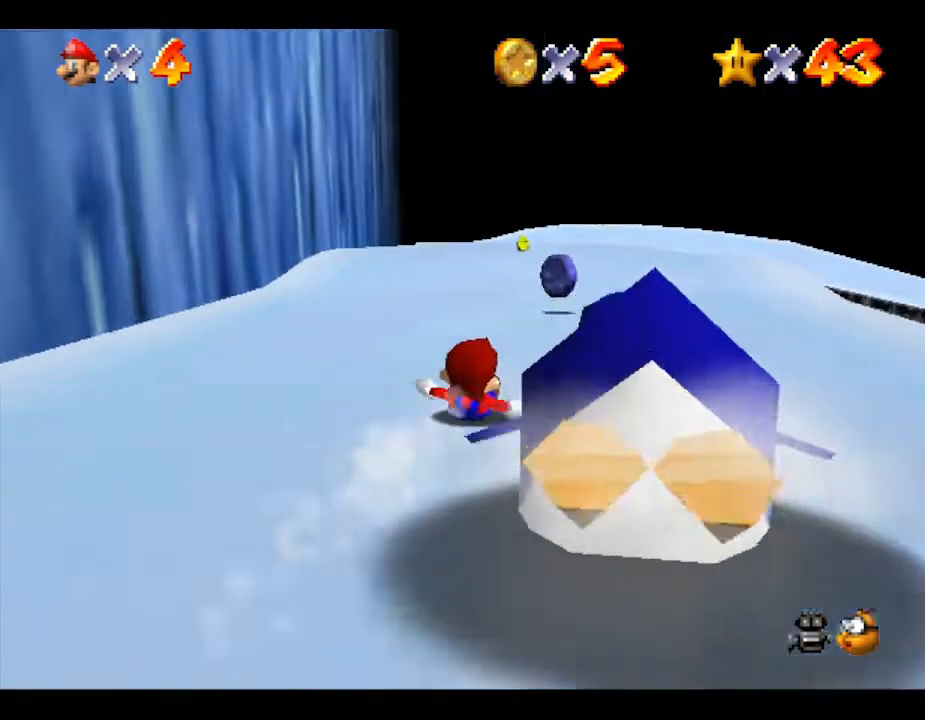
{"buttons": [], "left_stick": "up-left", "events": [[333, "left_stick", "up-left"]]}
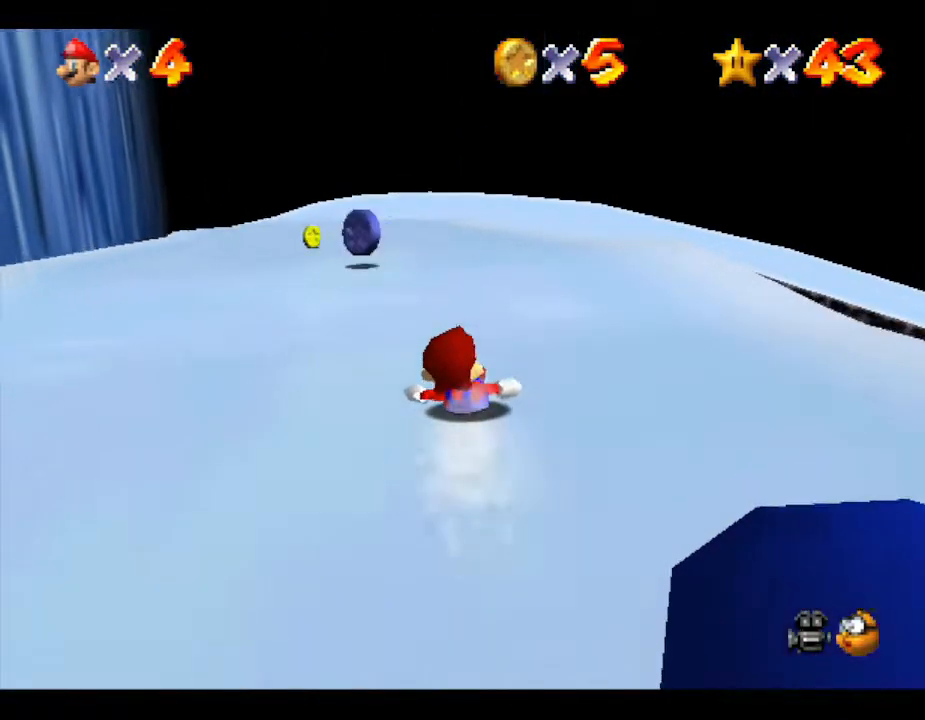
{"buttons": [], "left_stick": "up", "events": [[183, "left_stick", "up"]]}
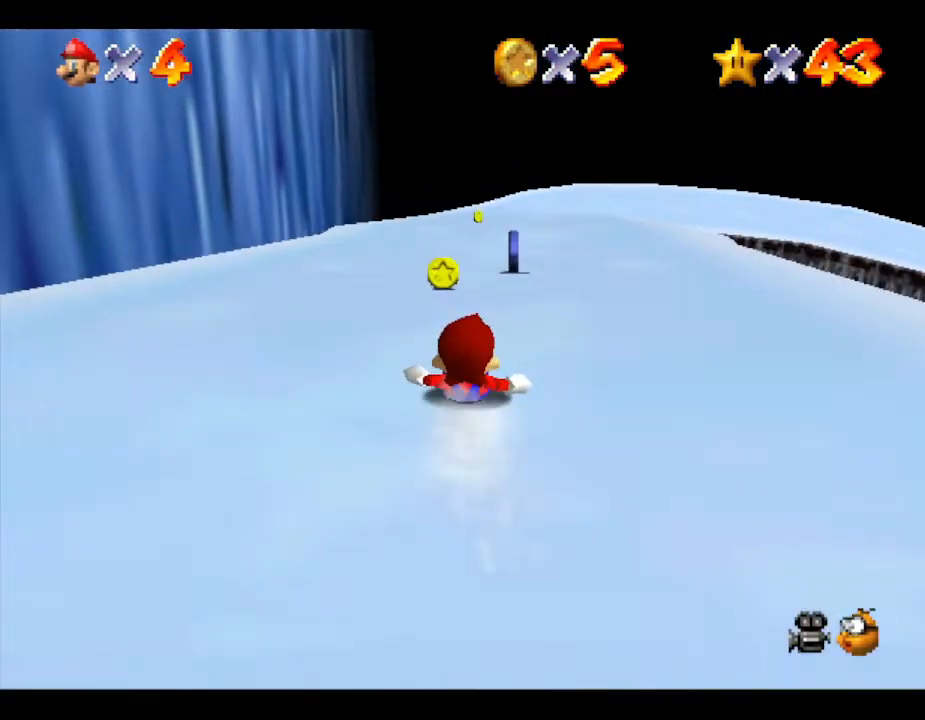
{"buttons": [], "left_stick": "up", "events": []}
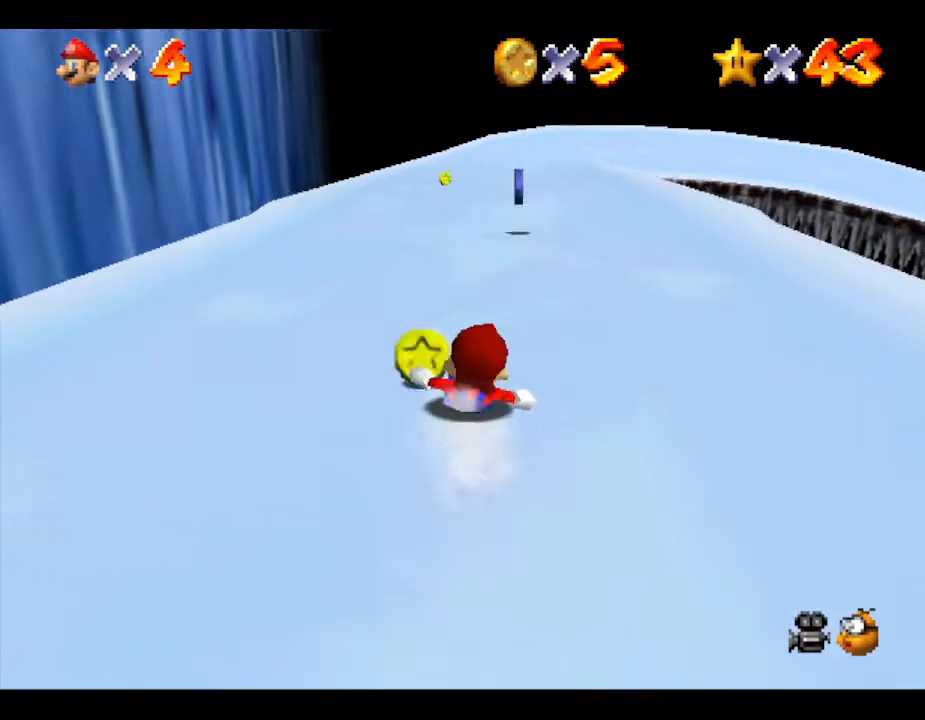
{"buttons": [], "left_stick": "up", "events": []}
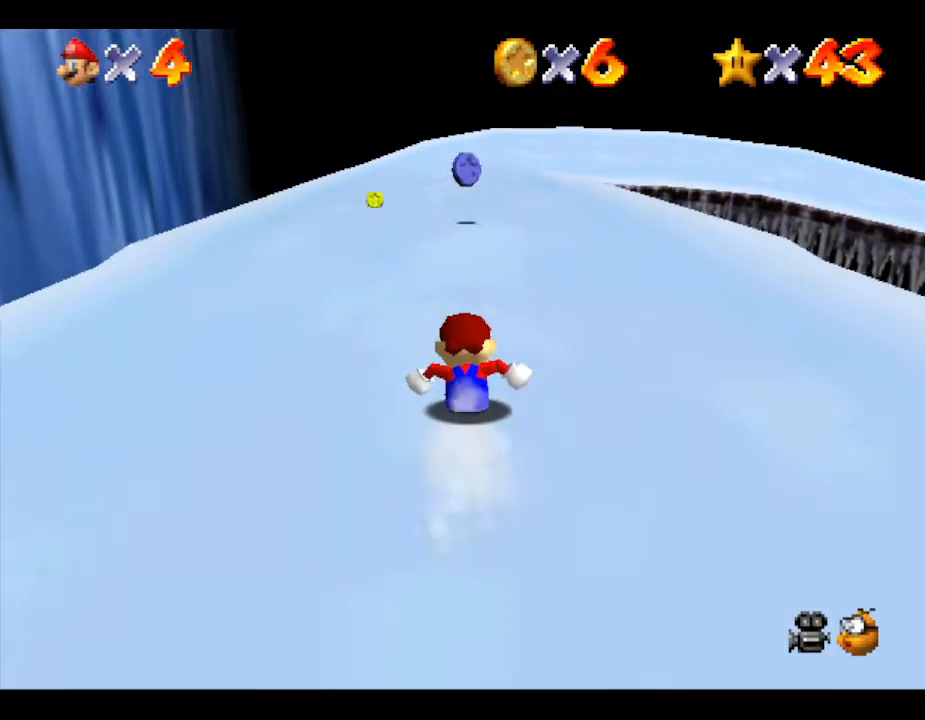
{"buttons": [], "left_stick": "up", "events": []}
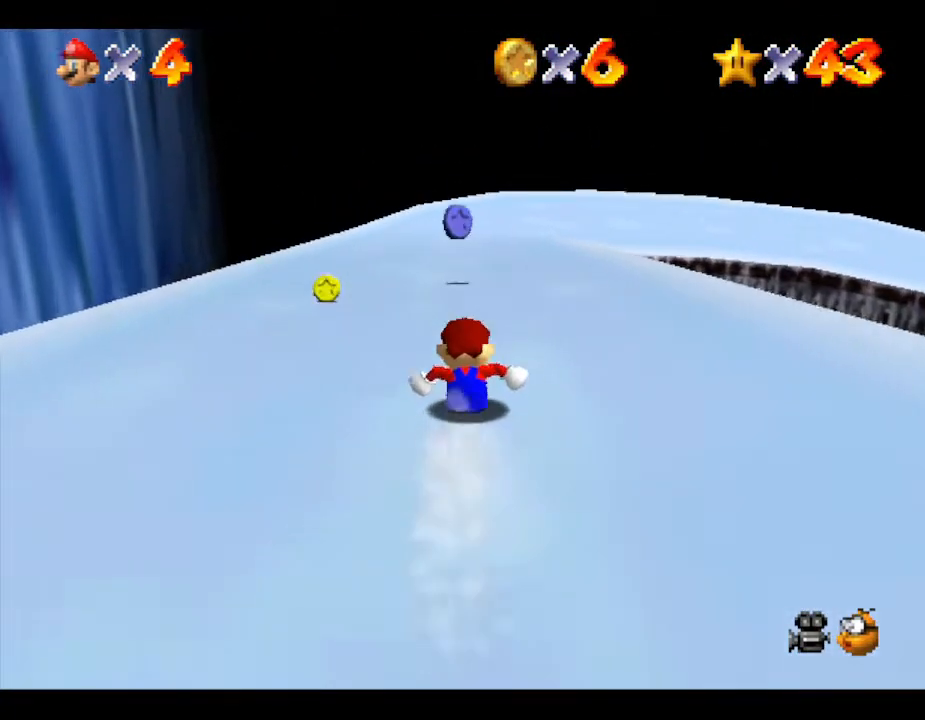
{"buttons": [], "left_stick": "up", "events": []}
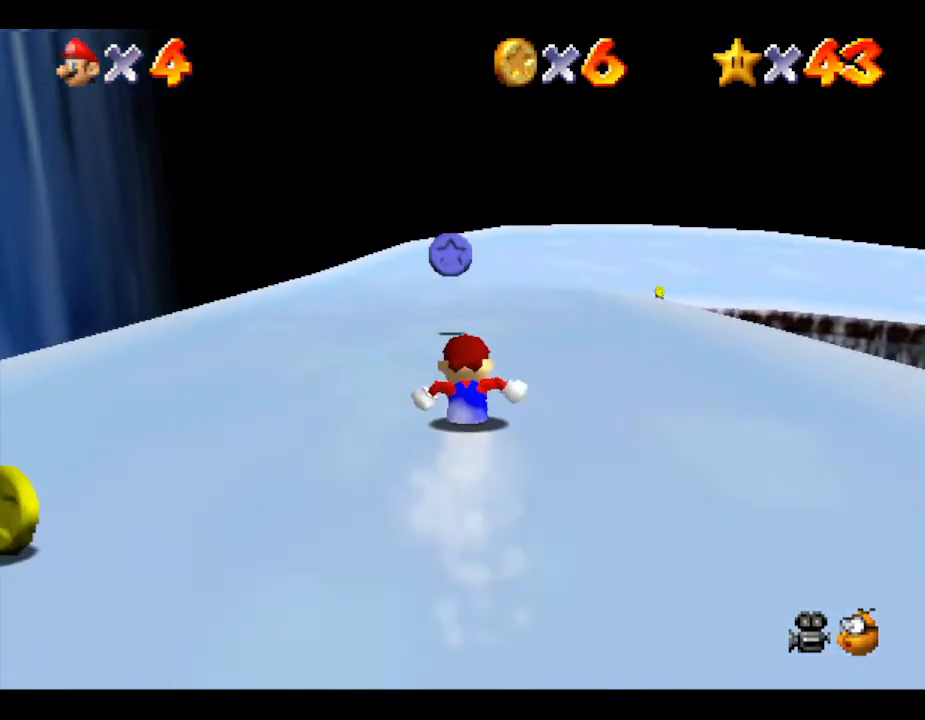
{"buttons": [], "left_stick": "up", "events": []}
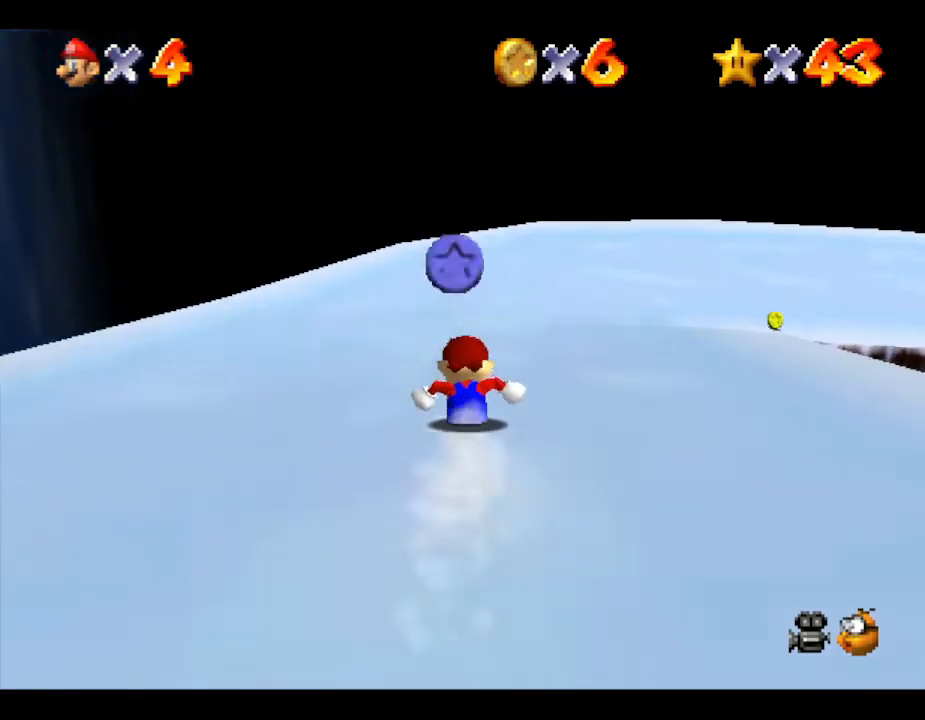
{"buttons": [], "left_stick": "right", "events": [[100, "left_stick", "up-right"], [450, "left_stick", "right"]]}